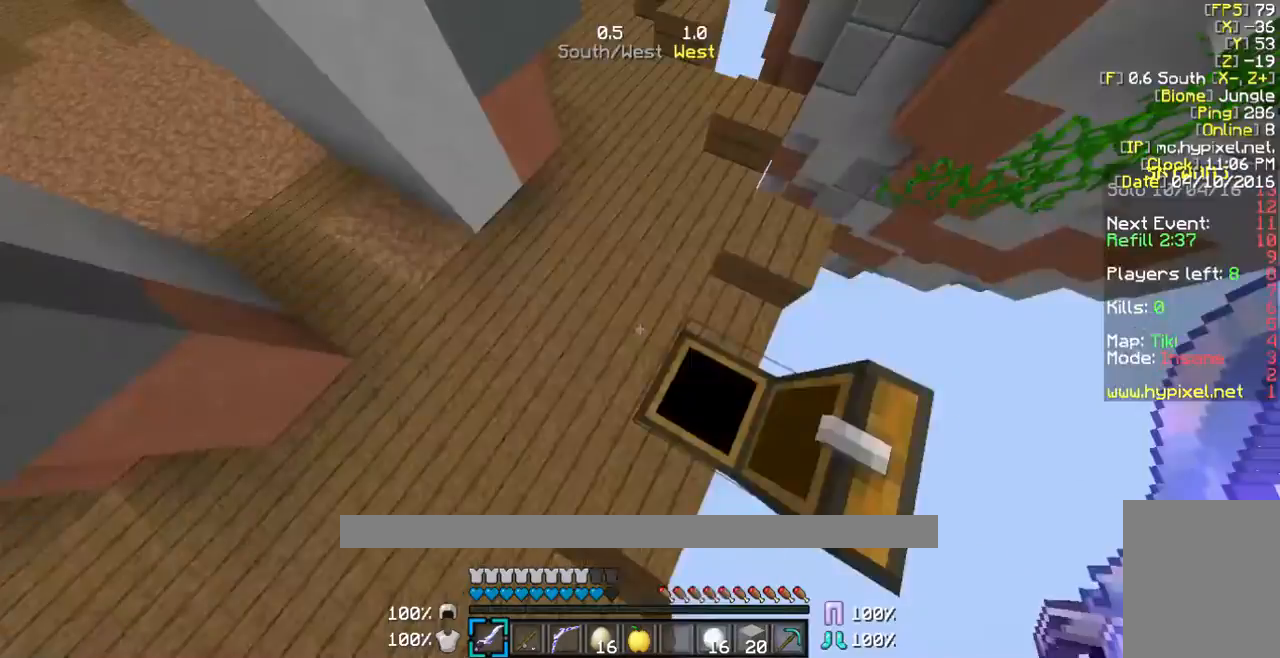
Gameplay with keyboard and mouse; each line is a JSON object with the keys and mouse buttons held at the frame after it. "events" lists presses ("down") and releases ("up") of "a", "d", "s", "w", "mouse_left" and "mouse_right" between this image and that frame as [ms after this image, input, new state], when the widget could be followed in between. "mouse_left", "mouse_right" = the "left", "right" buttons of the "mouse" list. No other keys are recorded. Fast repeated clicks can show as one long hold. Mouse movement is not recorded.
{"keys": ["w"], "mouse": [], "events": [[134, "w", "down"], [234, "w", "up"], [268, "w", "down"]]}
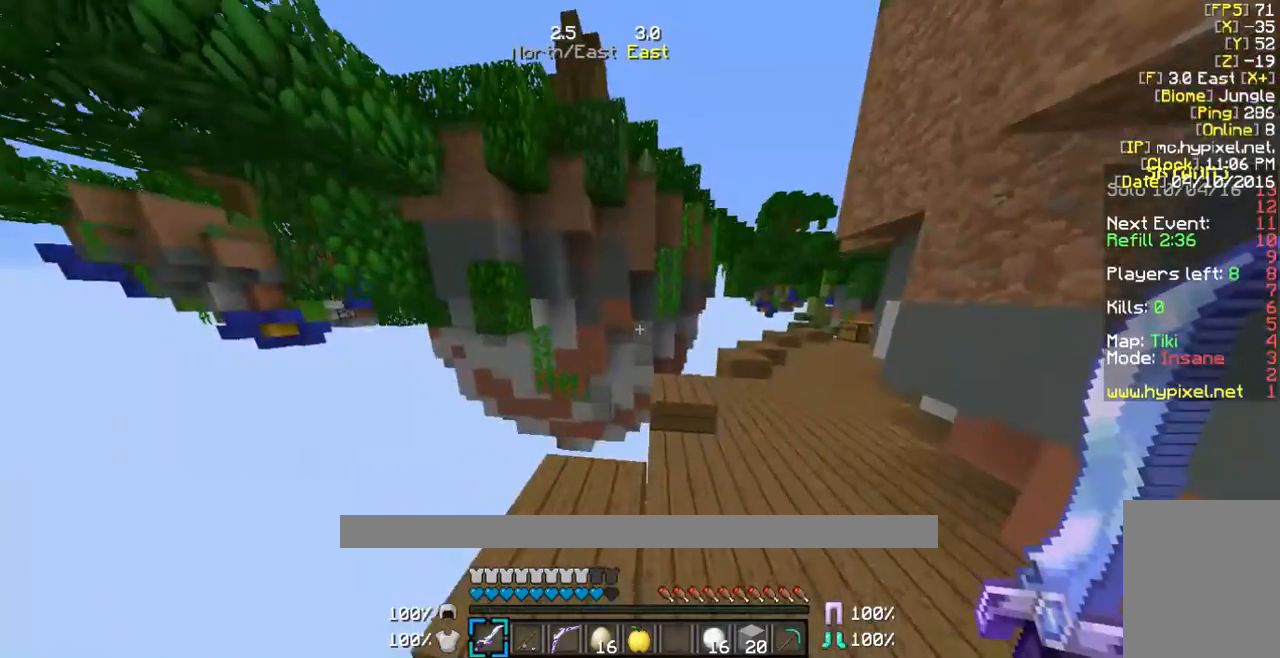
{"keys": ["w"], "mouse": [], "events": []}
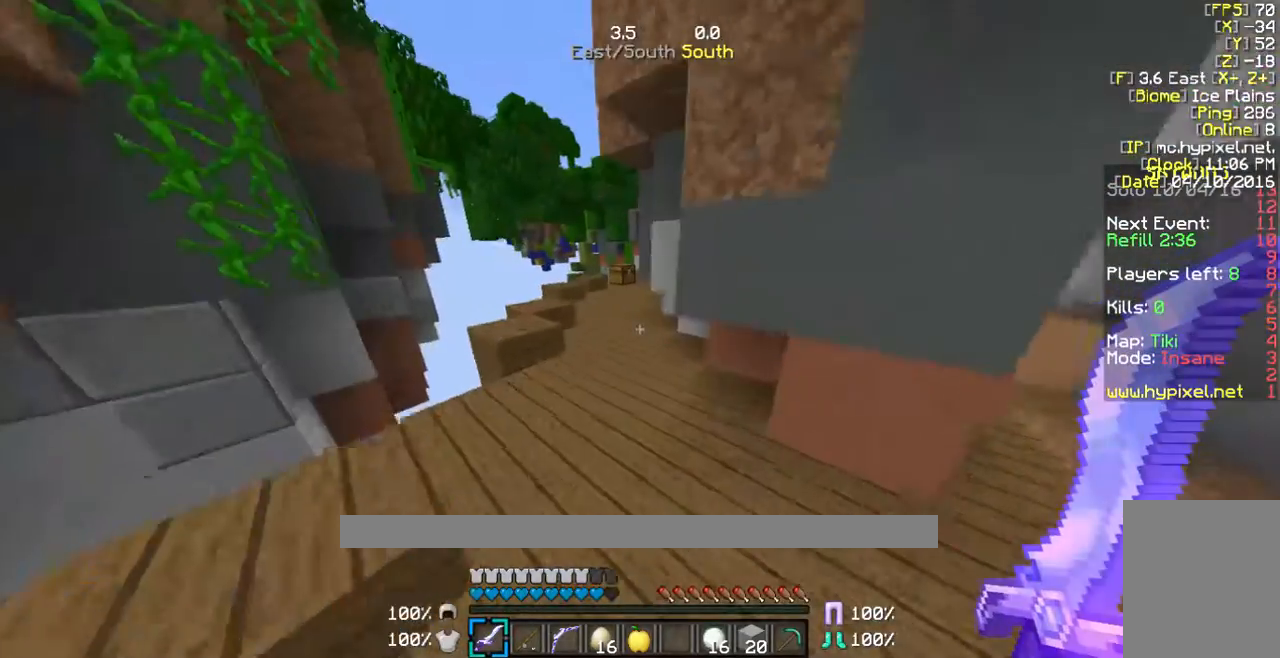
{"keys": [], "mouse": [], "events": [[368, "w", "up"]]}
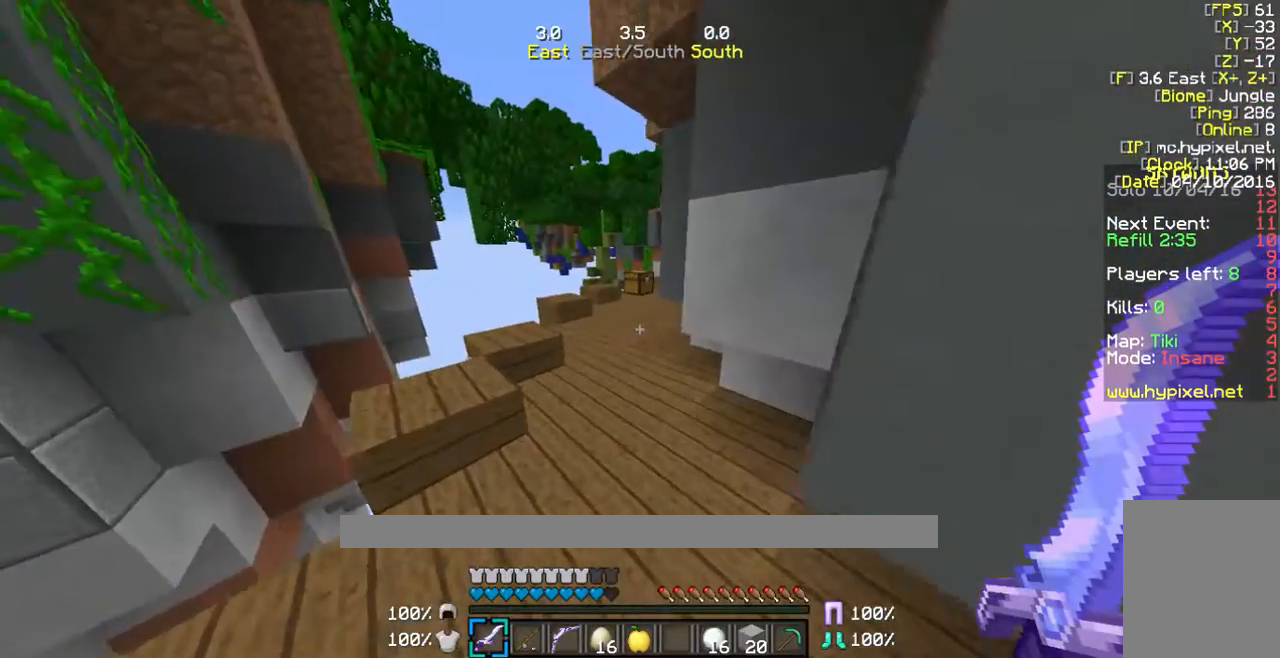
{"keys": ["w"], "mouse": [], "events": [[33, "w", "down"], [100, "w", "up"], [301, "w", "down"]]}
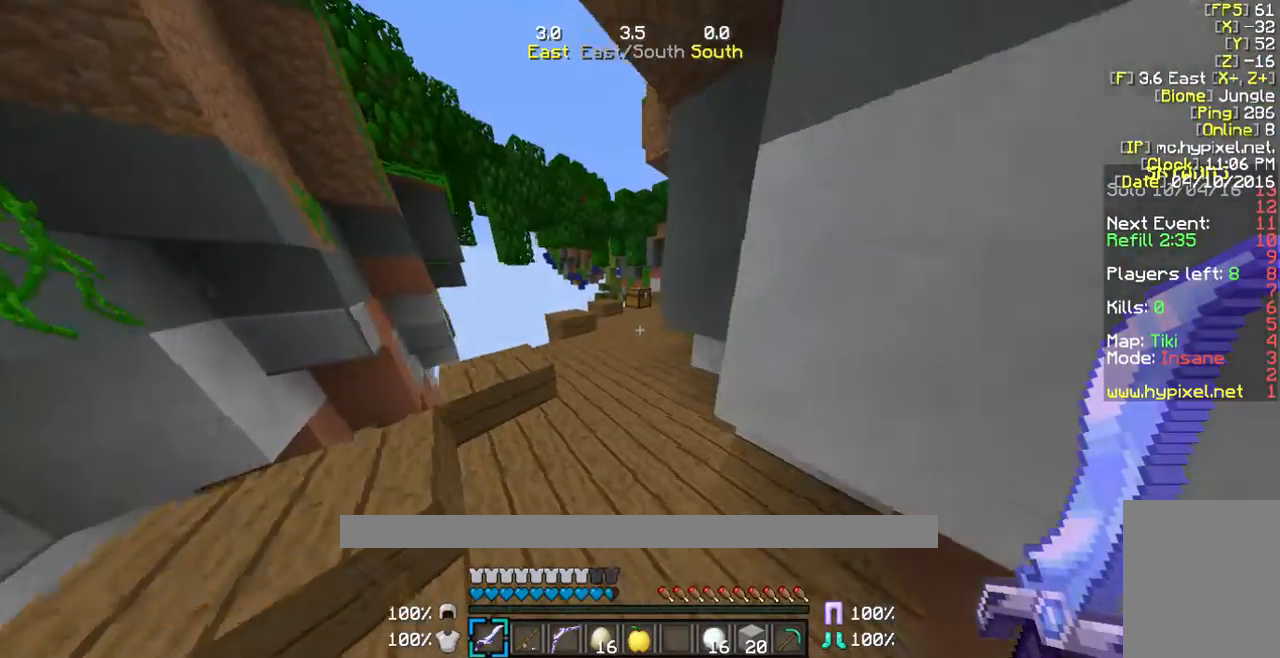
{"keys": ["w"], "mouse": [], "events": []}
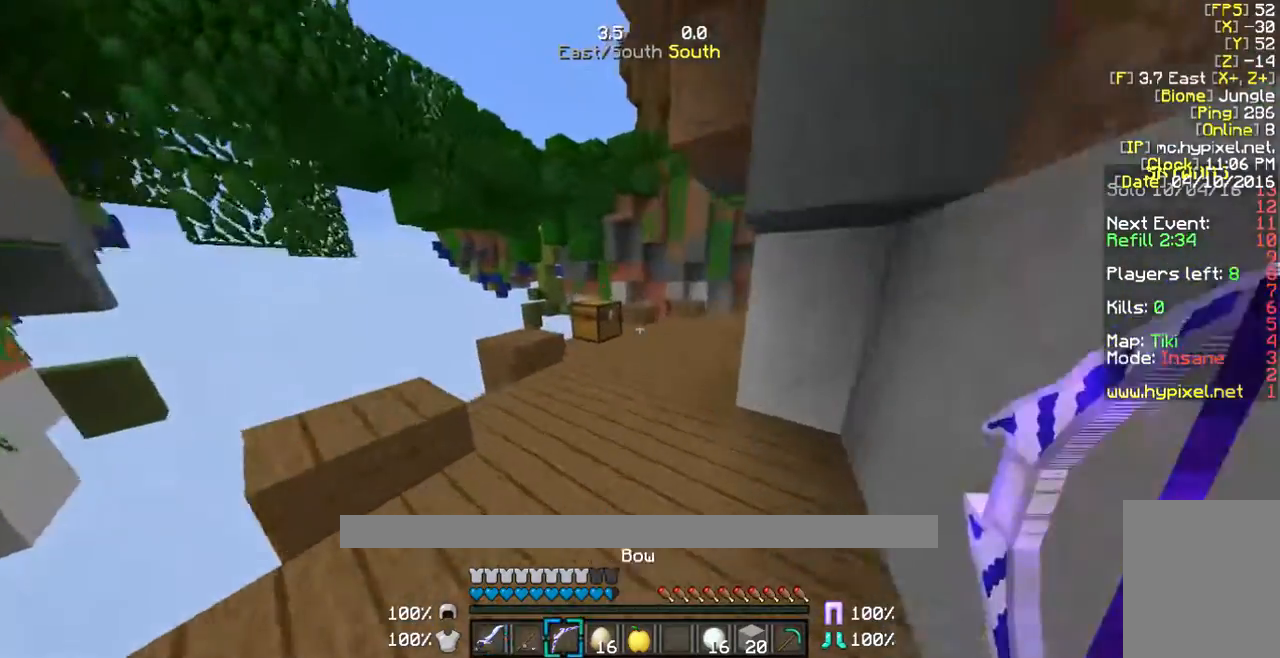
{"keys": [], "mouse": [], "events": [[402, "w", "up"]]}
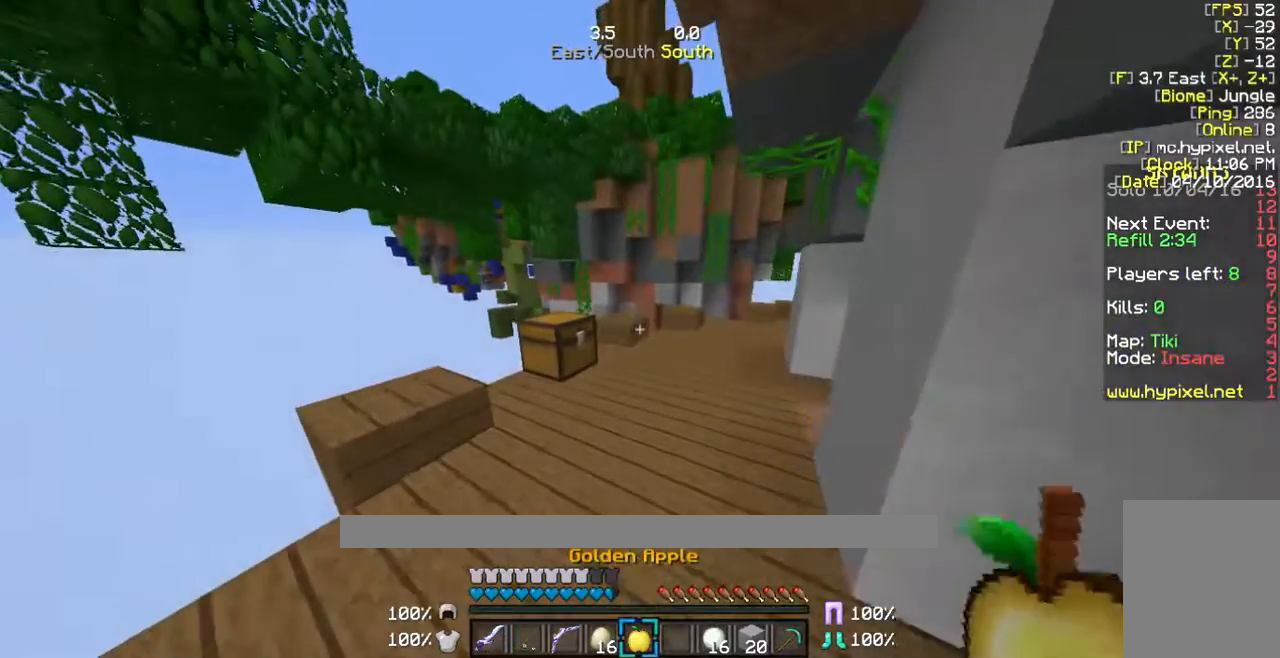
{"keys": ["w"], "mouse": ["right"], "events": [[100, "w", "down"], [234, "mouse_right", "down"]]}
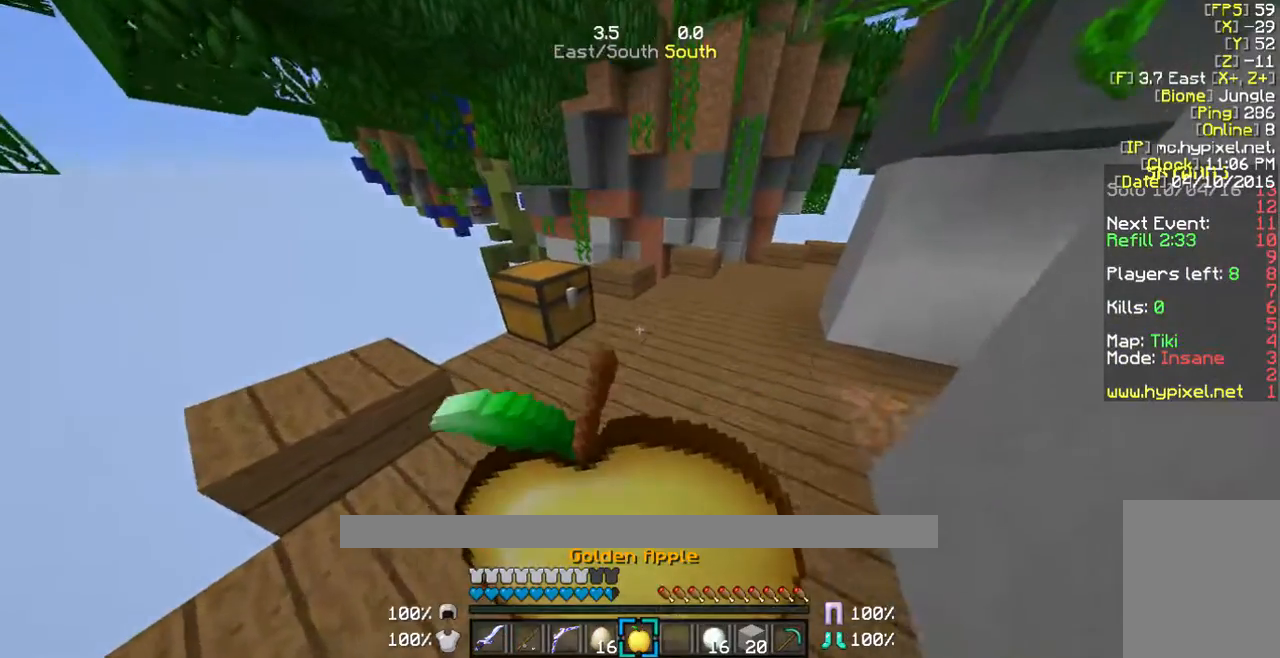
{"keys": ["w"], "mouse": ["right"], "events": []}
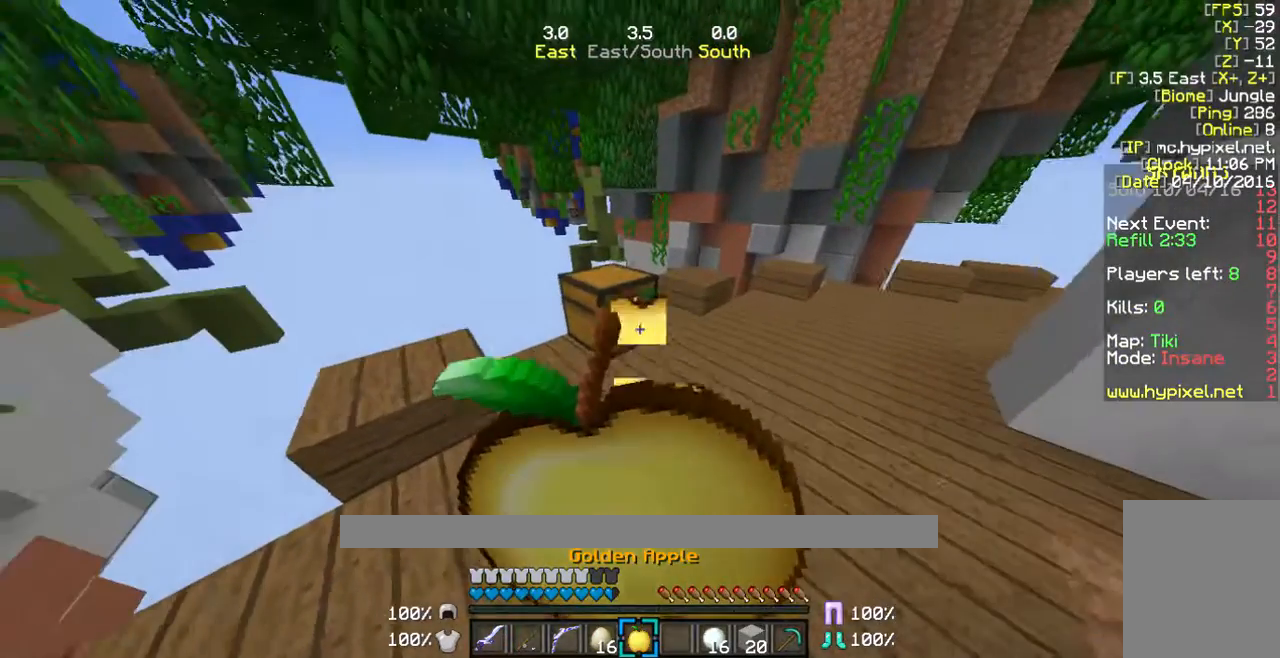
{"keys": [], "mouse": ["right"], "events": [[435, "w", "up"]]}
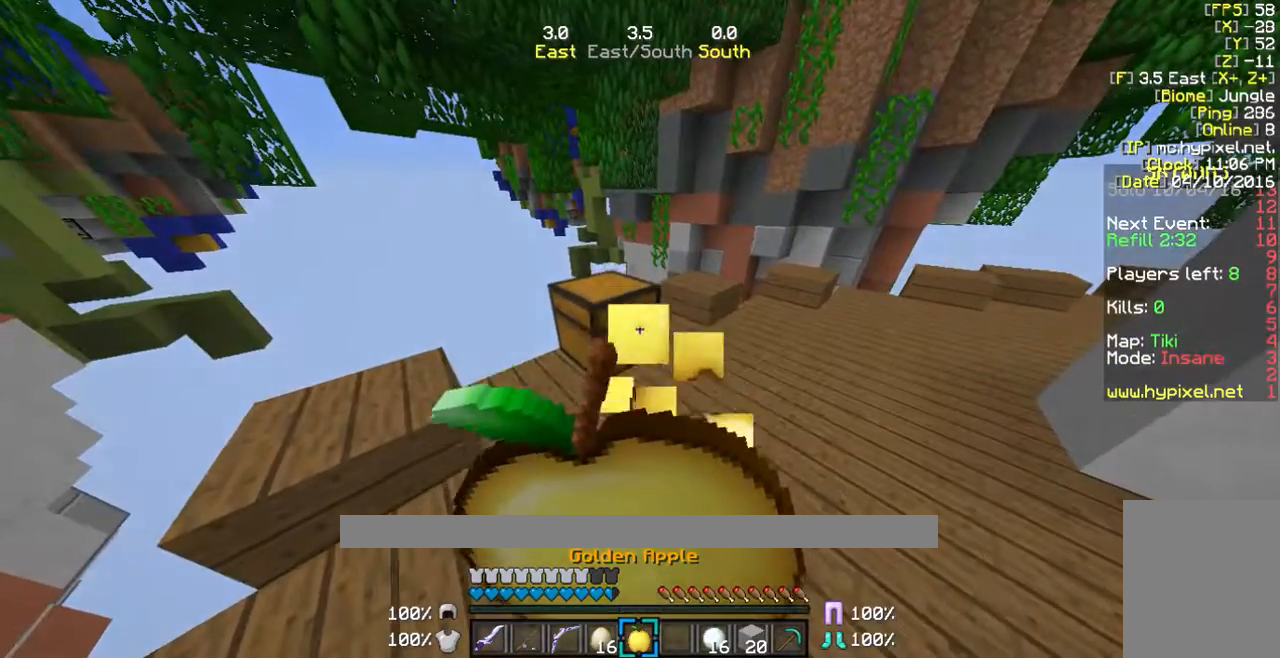
{"keys": [], "mouse": ["right"], "events": []}